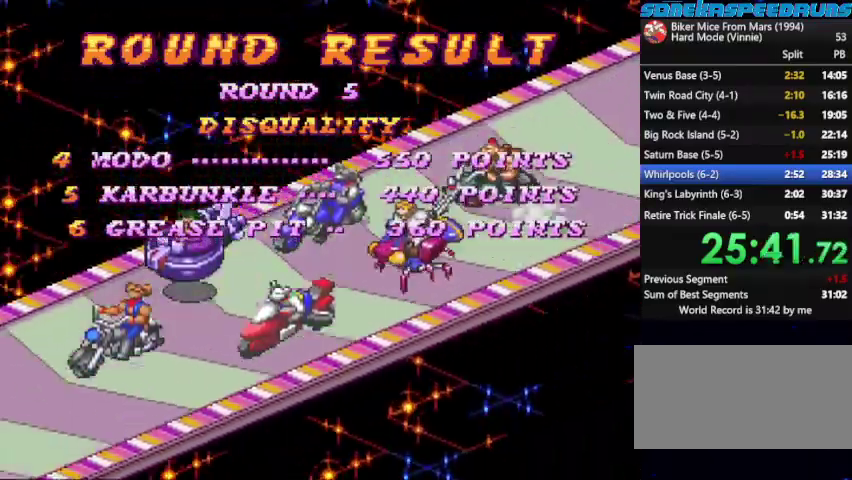
Gameplay with a controller (Nintendo layout); each line is a JSON object with the inputs held at the frame after it. "events" lists button and stick changes between this image and that frame as [ms after this image, input, new state], when the widget could be followed in between. Not read: L3 R3.
{"buttons": [], "events": [[33, "START", "down"], [100, "B", "down"], [167, "B", "up"], [267, "B", "down"], [267, "START", "up"], [333, "B", "up"], [367, "START", "down"], [433, "B", "down"], [433, "START", "up"], [500, "B", "up"]]}
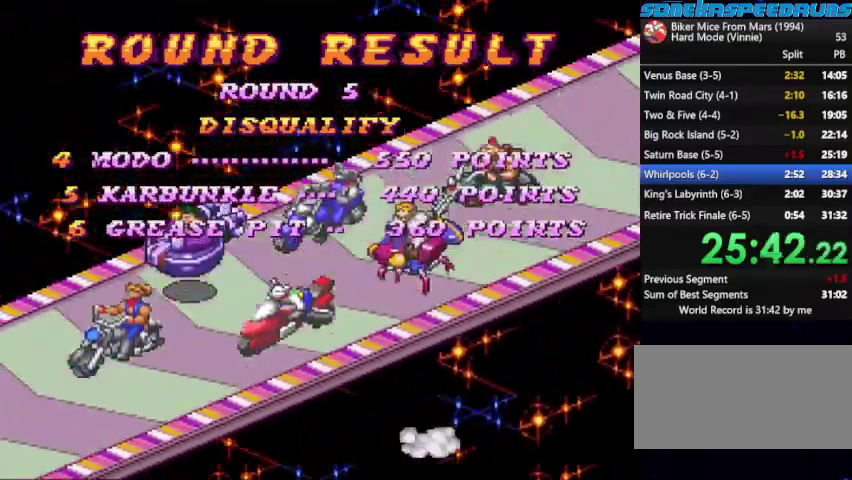
{"buttons": ["START"], "events": [[67, "START", "down"], [100, "B", "down"], [167, "START", "up"], [233, "B", "up"], [333, "B", "down"], [433, "B", "up"], [433, "START", "down"]]}
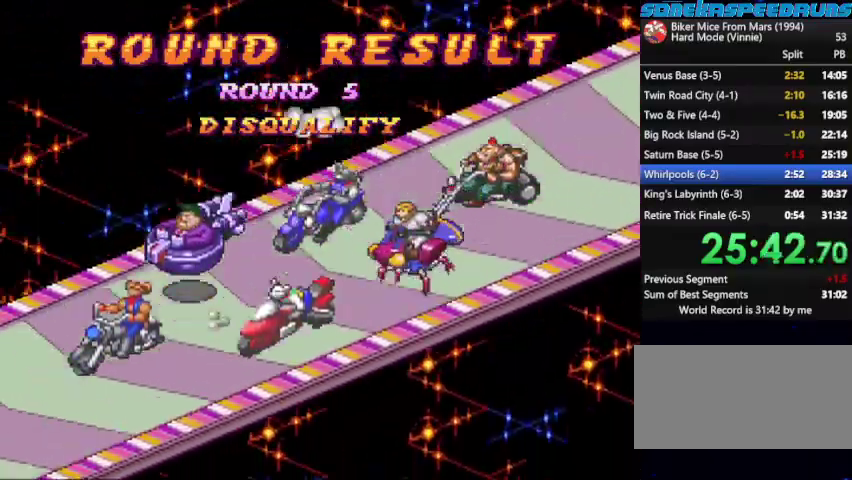
{"buttons": ["B"], "events": [[33, "B", "down"], [67, "START", "up"], [133, "B", "up"], [133, "START", "down"], [267, "START", "up"], [367, "START", "down"], [467, "B", "down"], [467, "START", "up"]]}
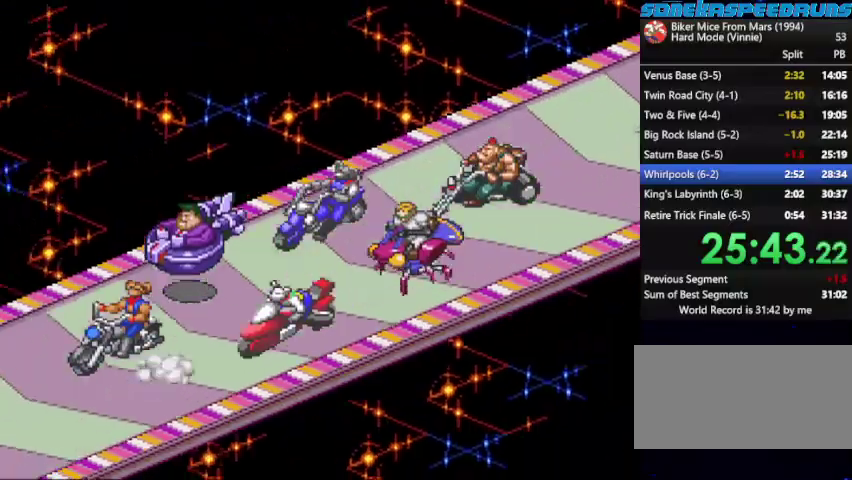
{"buttons": ["START"], "events": [[33, "B", "up"], [33, "START", "down"], [100, "B", "down"], [100, "START", "up"], [200, "B", "up"], [200, "START", "down"], [267, "B", "down"], [267, "START", "up"], [333, "B", "up"], [333, "START", "down"], [400, "B", "down"], [500, "B", "up"]]}
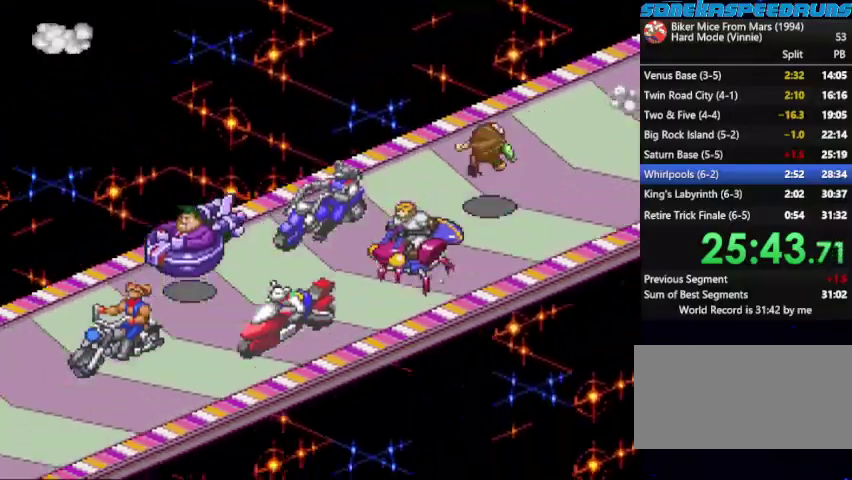
{"buttons": ["B"], "events": [[100, "B", "down"], [100, "START", "up"], [200, "START", "down"], [300, "START", "up"]]}
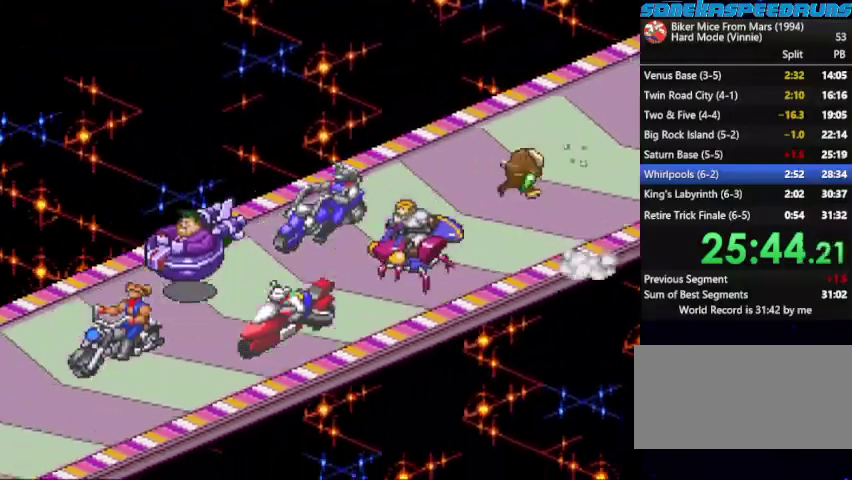
{"buttons": ["B", "START"], "events": [[33, "B", "up"], [33, "START", "down"], [133, "B", "down"], [200, "B", "up"], [500, "B", "down"]]}
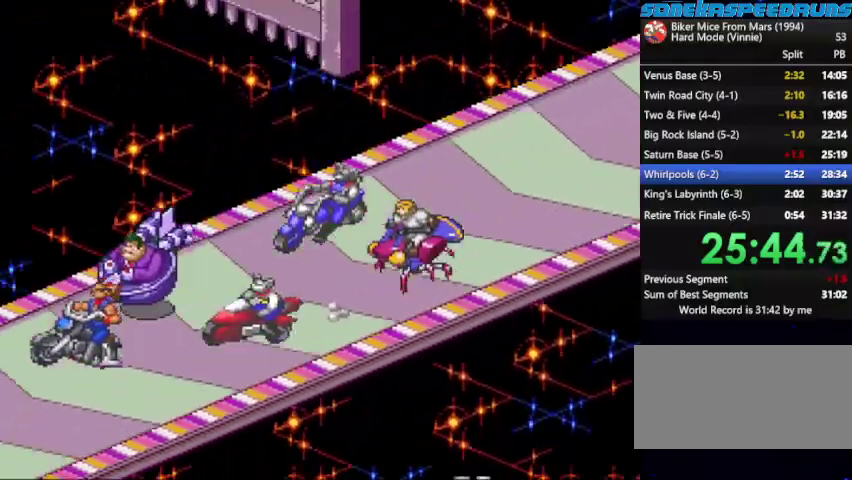
{"buttons": ["START"], "events": [[33, "START", "up"], [100, "B", "up"], [100, "START", "down"], [200, "B", "down"], [333, "B", "up"], [433, "B", "down"], [500, "B", "up"]]}
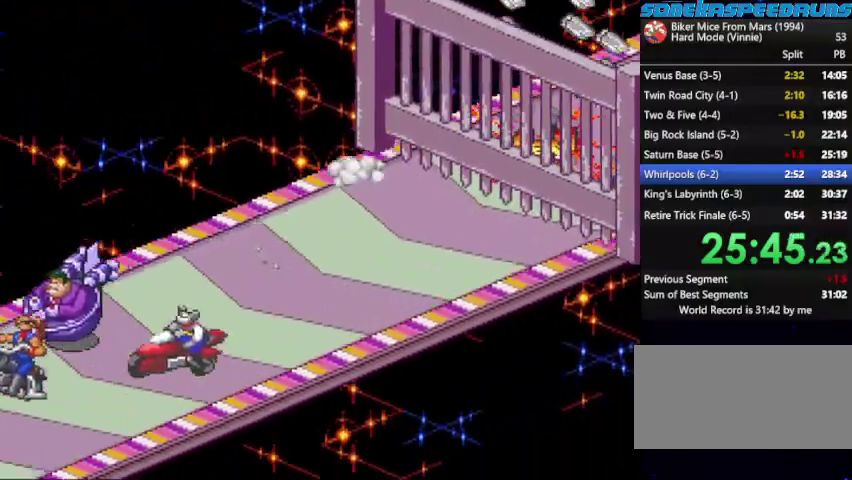
{"buttons": ["START"], "events": [[100, "B", "down"], [100, "START", "up"], [167, "B", "up"], [167, "START", "down"], [267, "B", "down"], [267, "START", "up"], [333, "B", "up"], [333, "START", "down"]]}
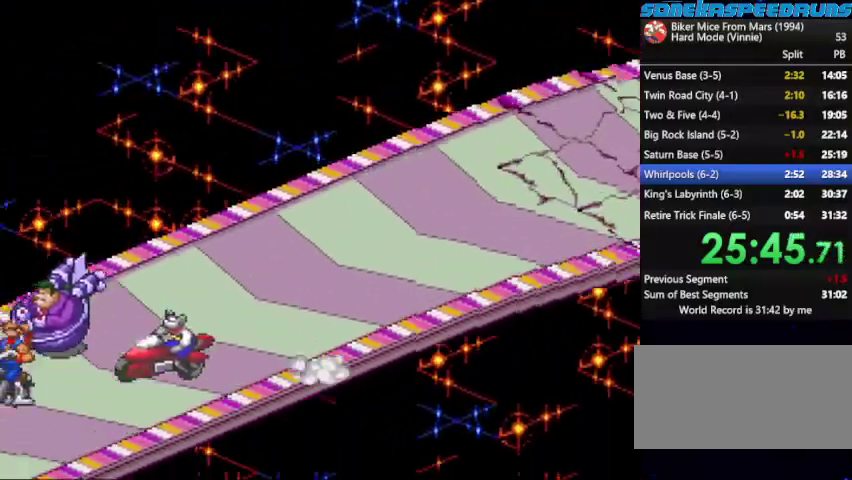
{"buttons": ["B"], "events": [[67, "B", "down"], [133, "START", "up"]]}
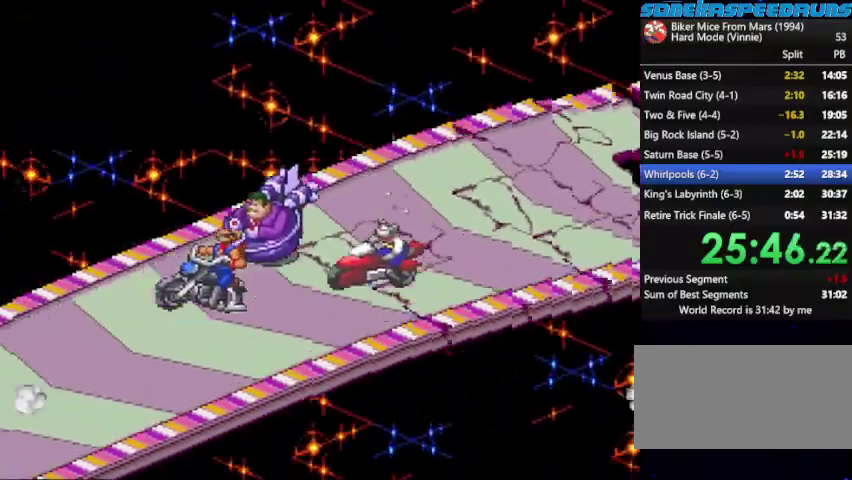
{"buttons": ["B"], "events": [[33, "B", "up"], [33, "START", "down"], [233, "B", "down"], [233, "START", "up"], [333, "B", "up"], [500, "B", "down"]]}